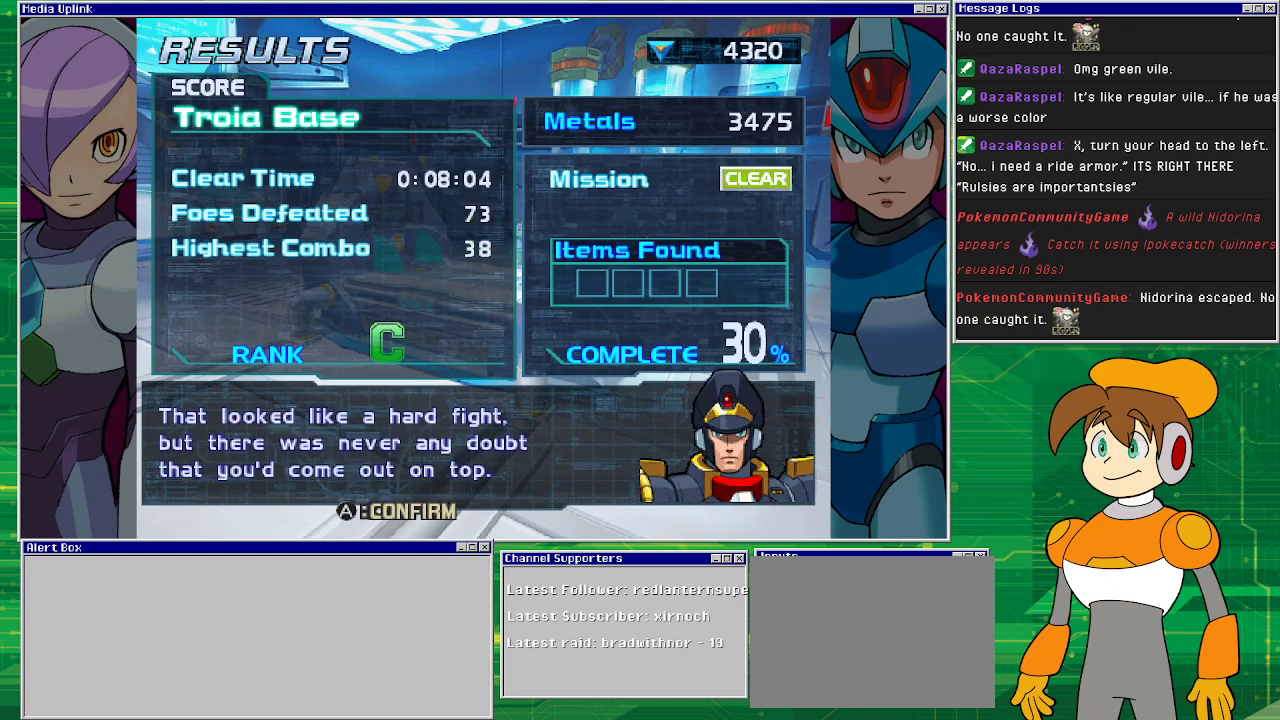
Gameplay with a controller (PlayStation layout); each line is a JSON object with the inputs held at the frame after it. "events" lists button and stick changes between this image and that frame as [ms after this image, input, new state], when the widget could be followed in between. Not read: L2 L3 R2 R3 right_stick.
{"buttons": [], "left_stick": "center", "events": [[200, "CROSS", "down"], [367, "CROSS", "up"]]}
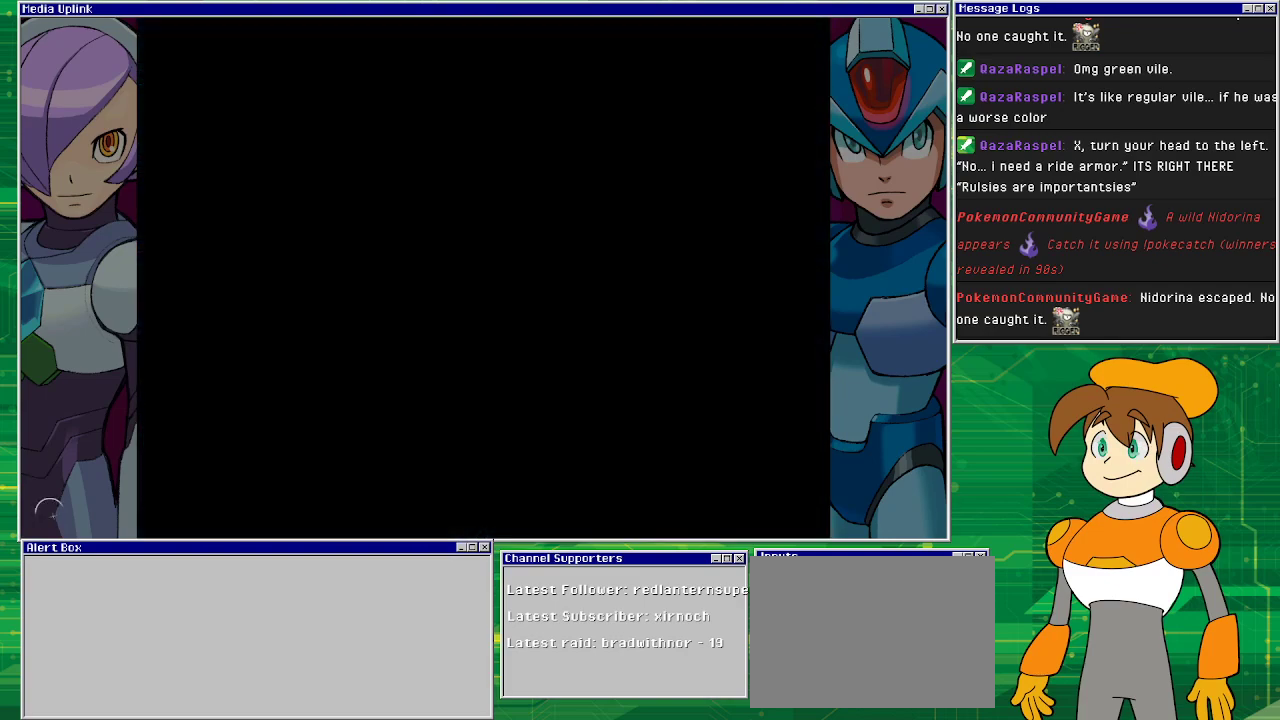
{"buttons": [], "left_stick": "center", "events": []}
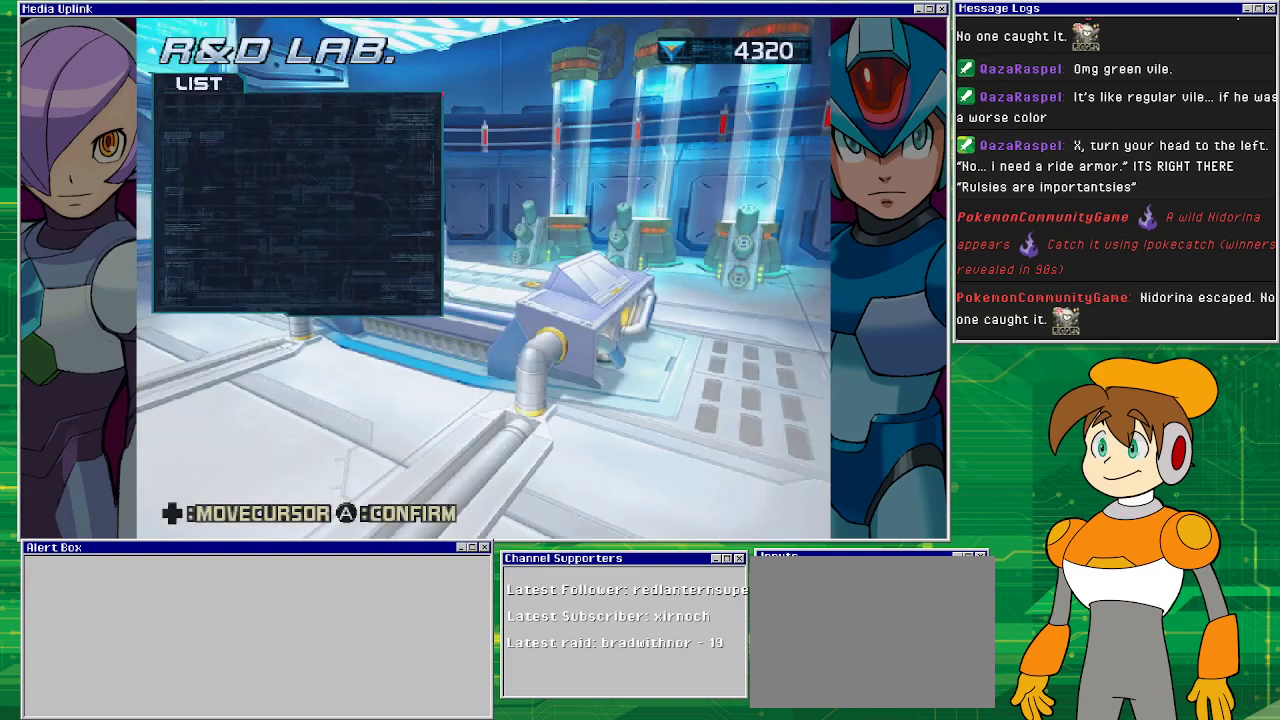
{"buttons": [], "left_stick": "center", "events": []}
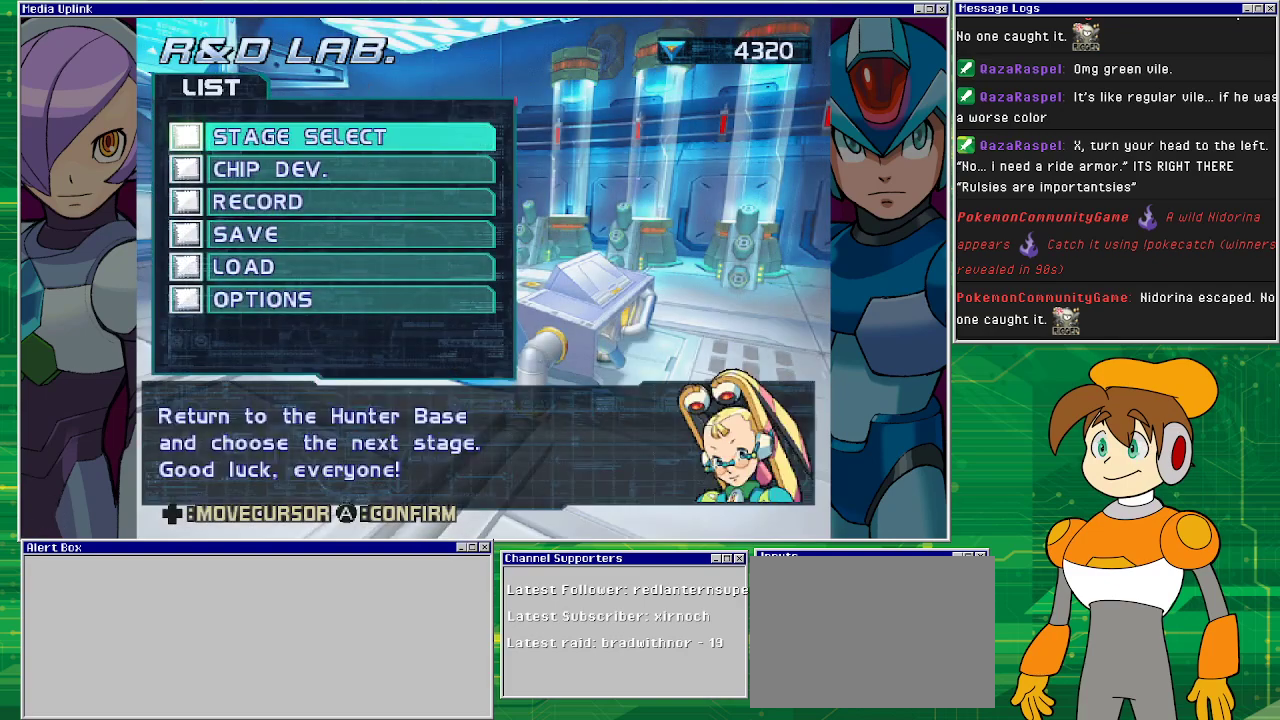
{"buttons": [], "left_stick": "center", "events": []}
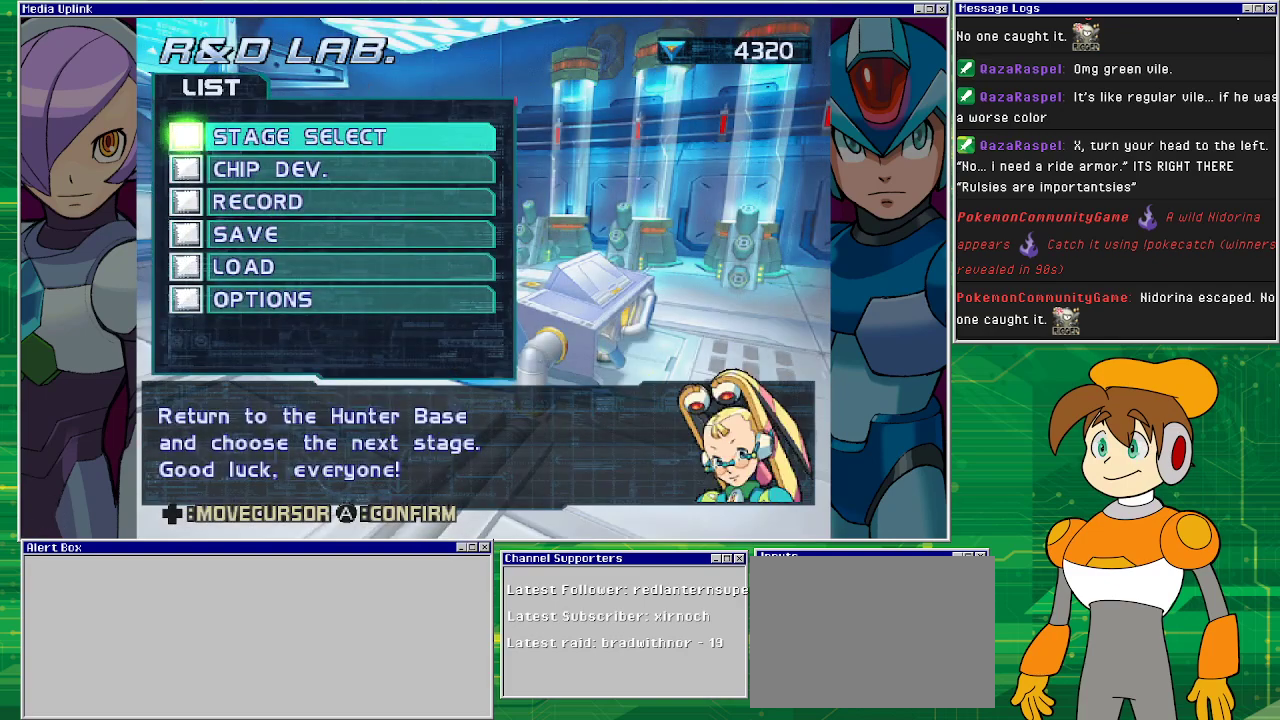
{"buttons": ["CROSS"], "left_stick": "center", "events": [[167, "DPAD_DOWN", "down"], [200, "DPAD_DOWN", "up"], [467, "CROSS", "down"]]}
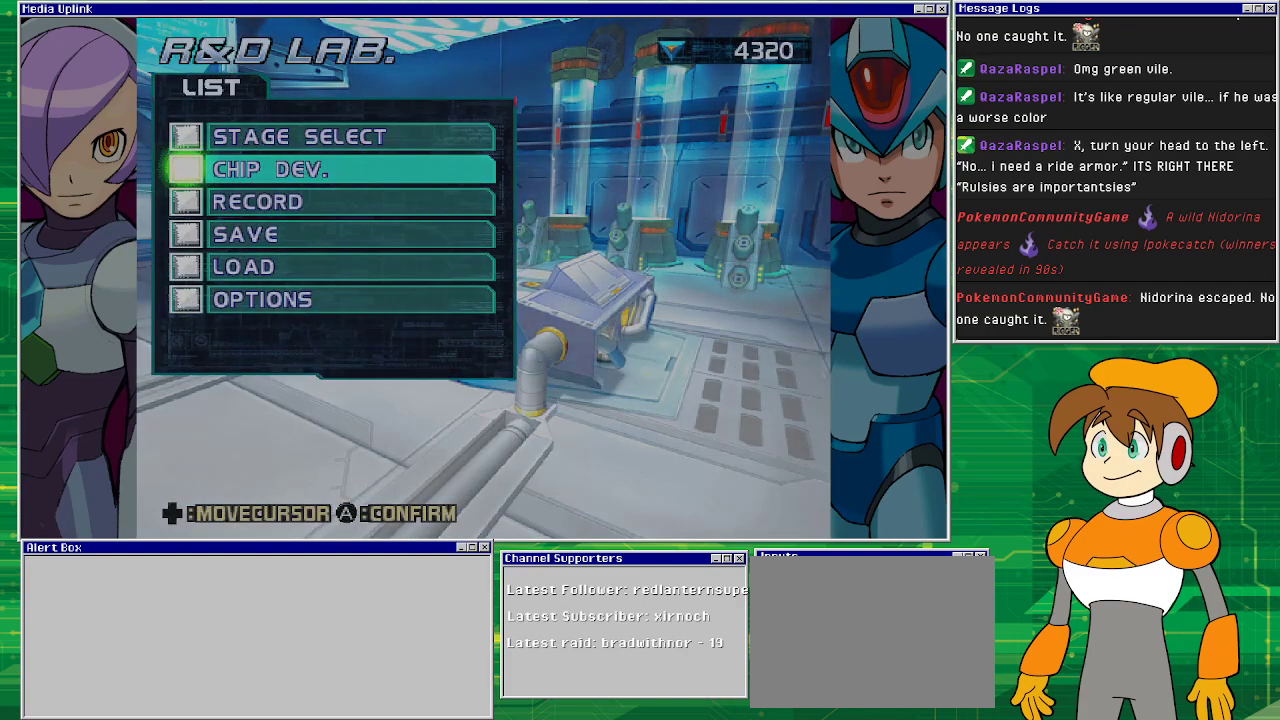
{"buttons": [], "left_stick": "center", "events": [[67, "CROSS", "up"]]}
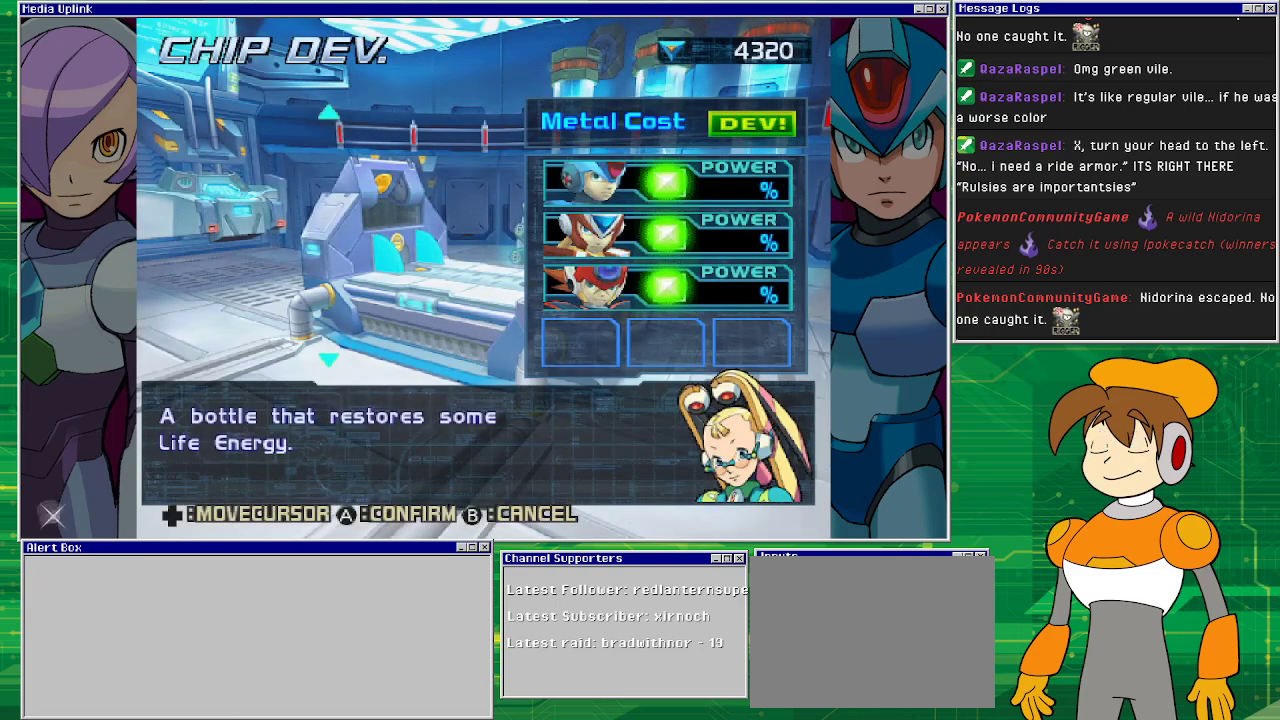
{"buttons": [], "left_stick": "center", "events": []}
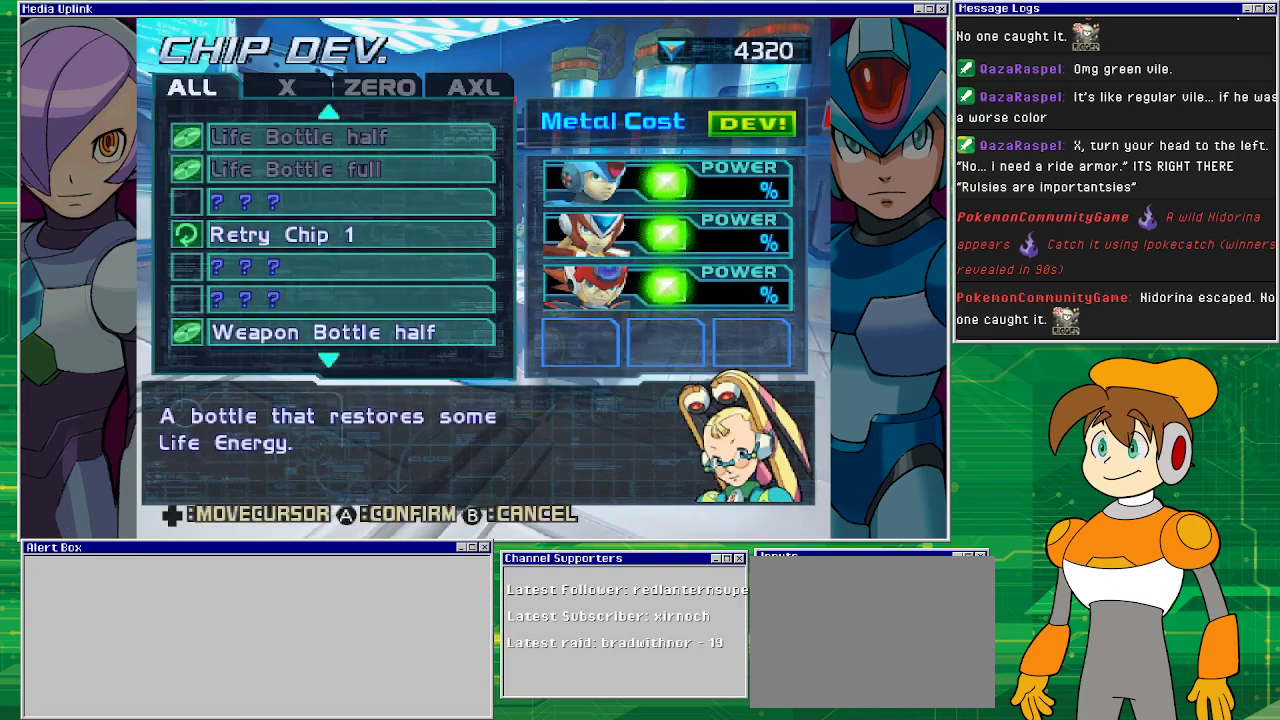
{"buttons": ["DPAD_DOWN"], "left_stick": "center", "events": [[300, "DPAD_DOWN", "down"], [367, "DPAD_DOWN", "up"], [433, "DPAD_DOWN", "down"]]}
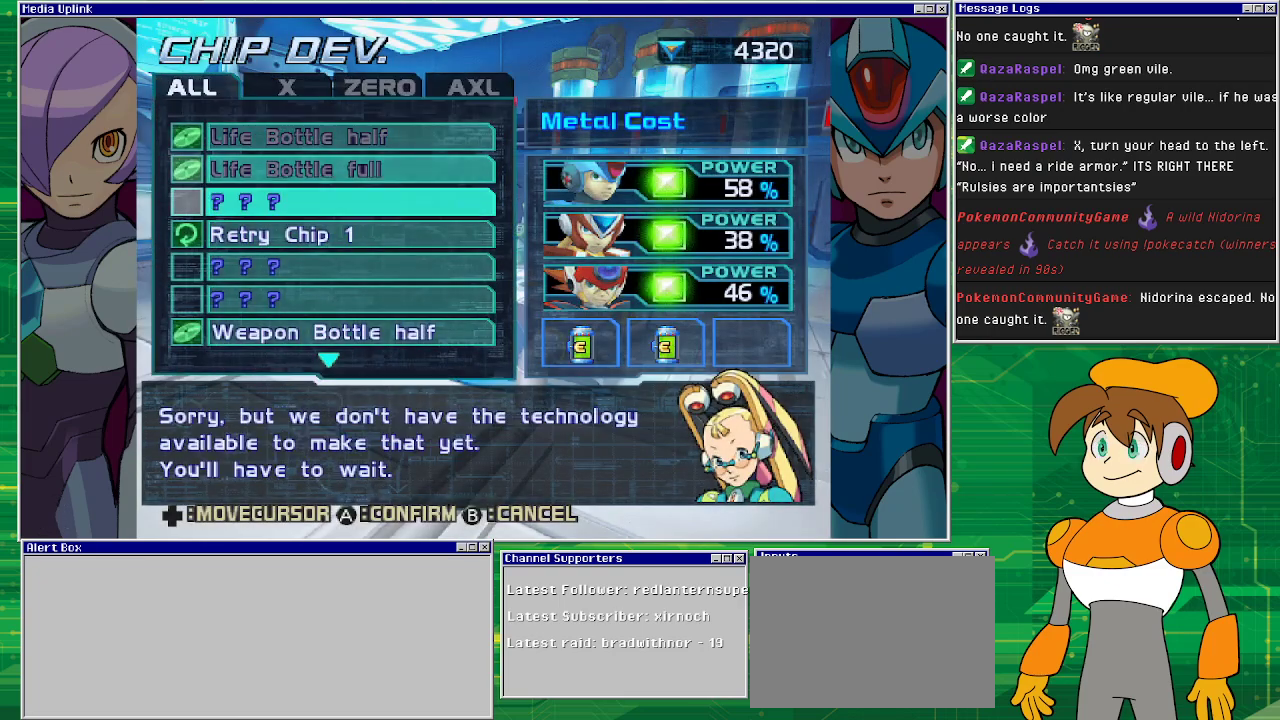
{"buttons": [], "left_stick": "center", "events": [[33, "DPAD_DOWN", "up"], [200, "DPAD_DOWN", "down"], [267, "DPAD_DOWN", "up"], [367, "CROSS", "down"], [467, "CROSS", "up"]]}
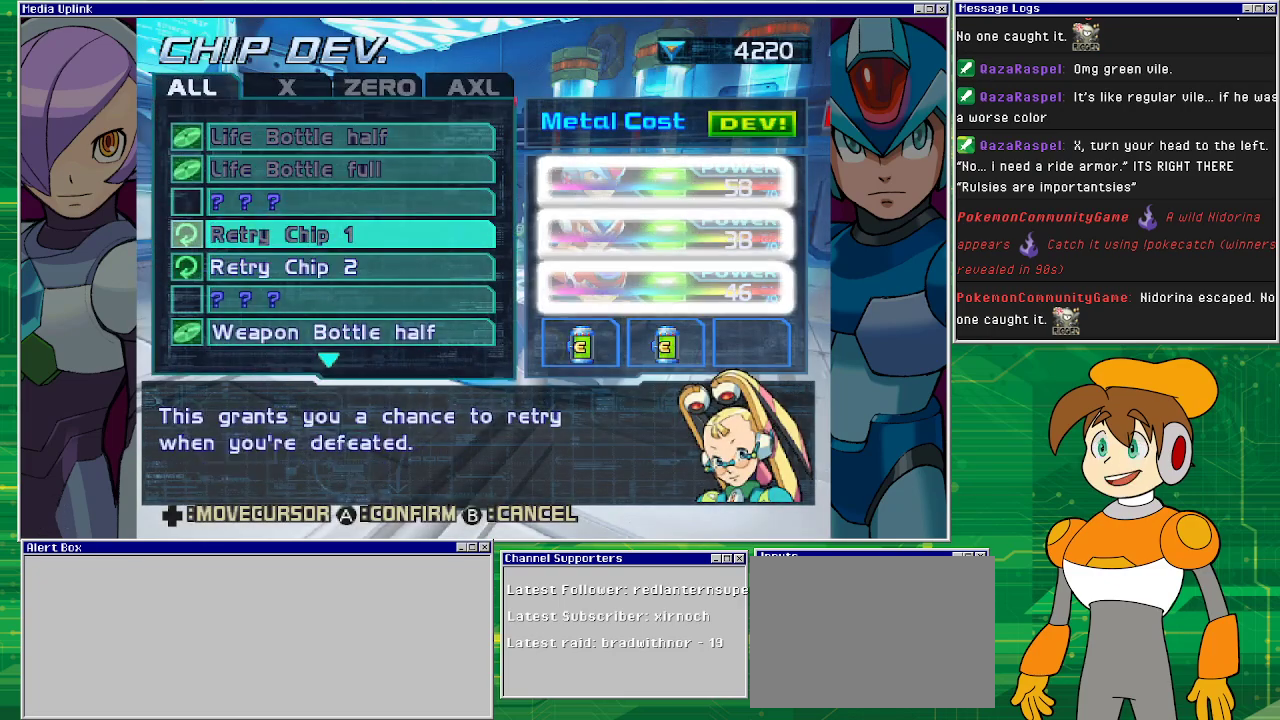
{"buttons": [], "left_stick": "center", "events": []}
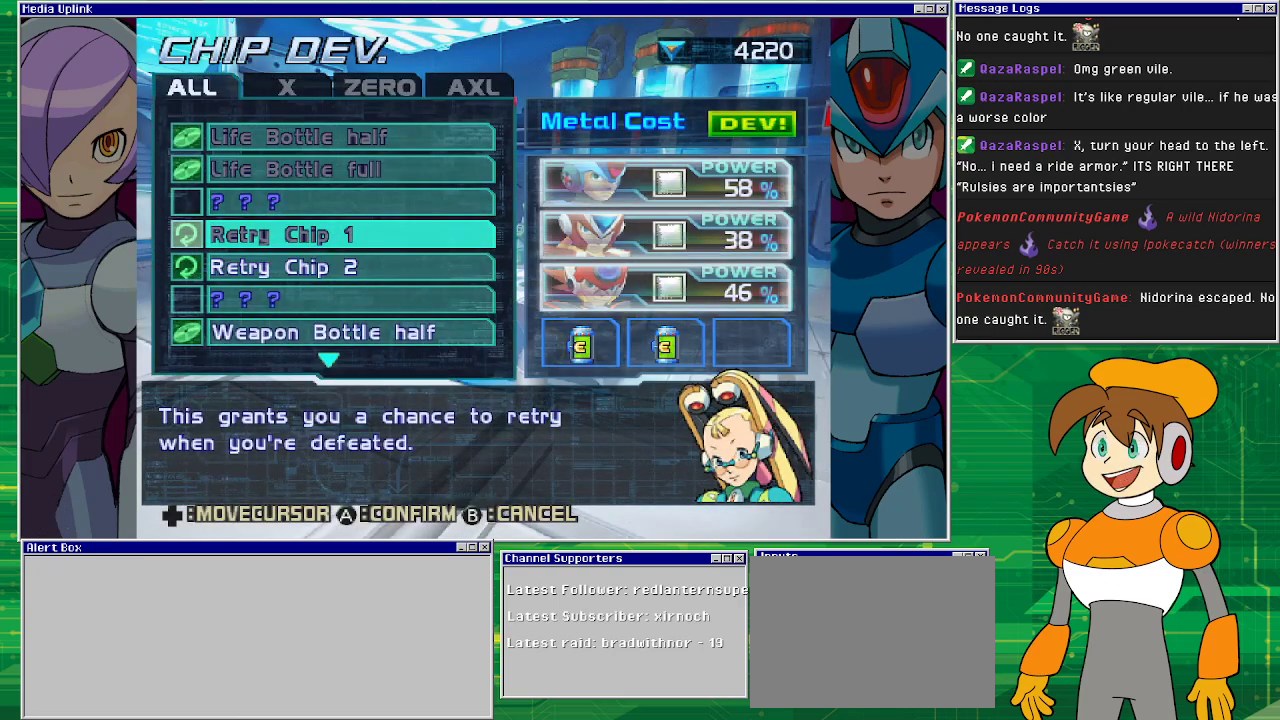
{"buttons": [], "left_stick": "center", "events": []}
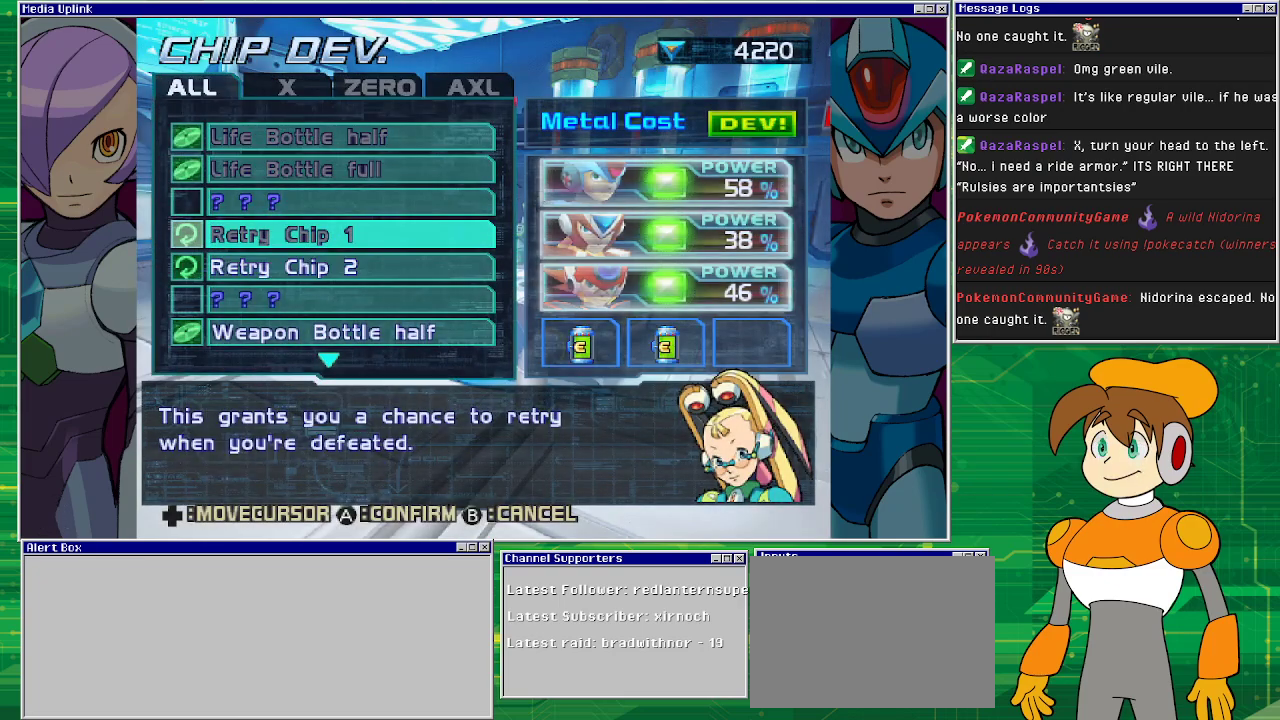
{"buttons": ["DPAD_DOWN"], "left_stick": "center", "events": [[400, "DPAD_DOWN", "down"]]}
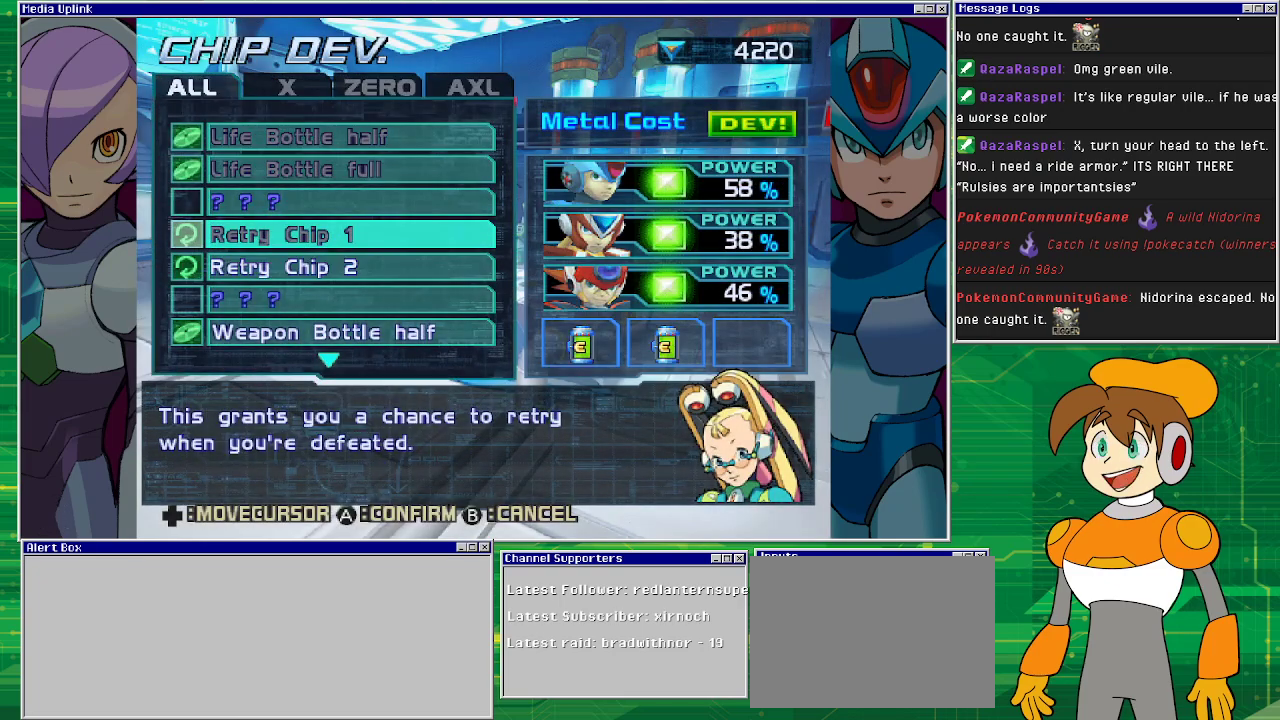
{"buttons": ["CROSS"], "left_stick": "center", "events": [[67, "DPAD_DOWN", "up"], [233, "DPAD_DOWN", "down"], [367, "DPAD_DOWN", "up"], [400, "CROSS", "down"]]}
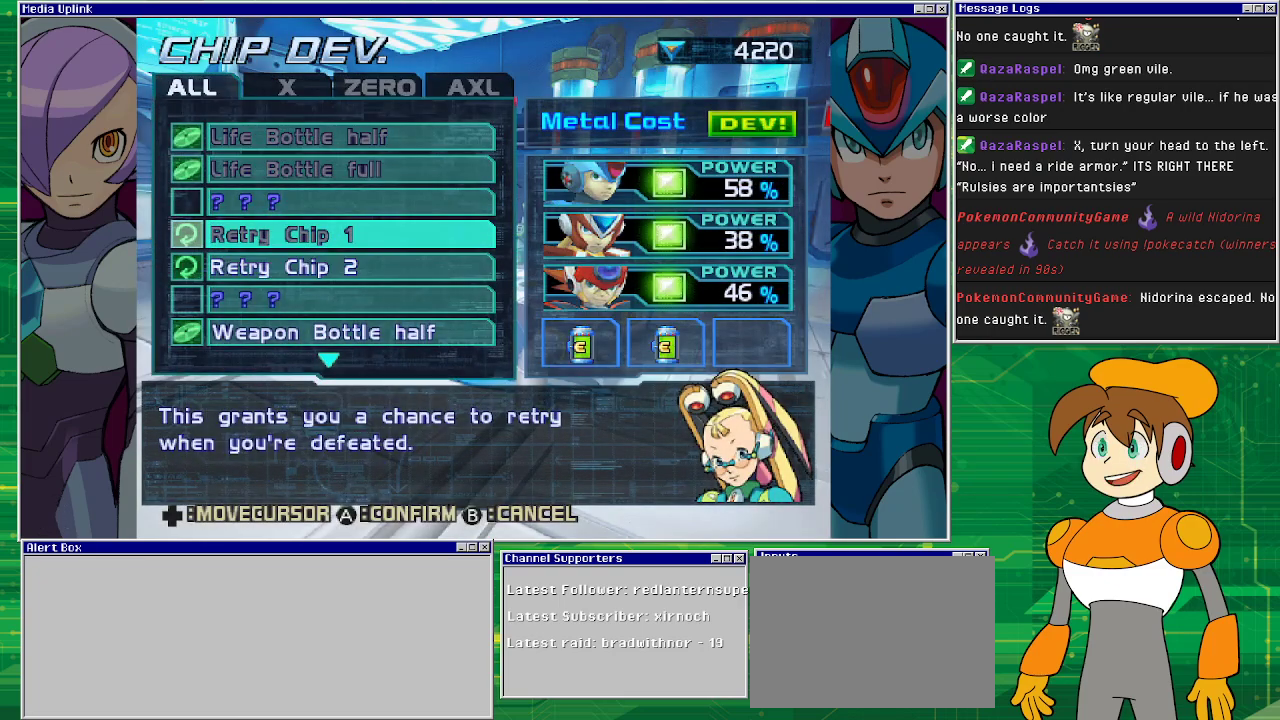
{"buttons": ["CROSS"], "left_stick": "center", "events": [[33, "CROSS", "up"], [300, "DPAD_DOWN", "down"], [400, "CROSS", "down"], [400, "DPAD_DOWN", "up"]]}
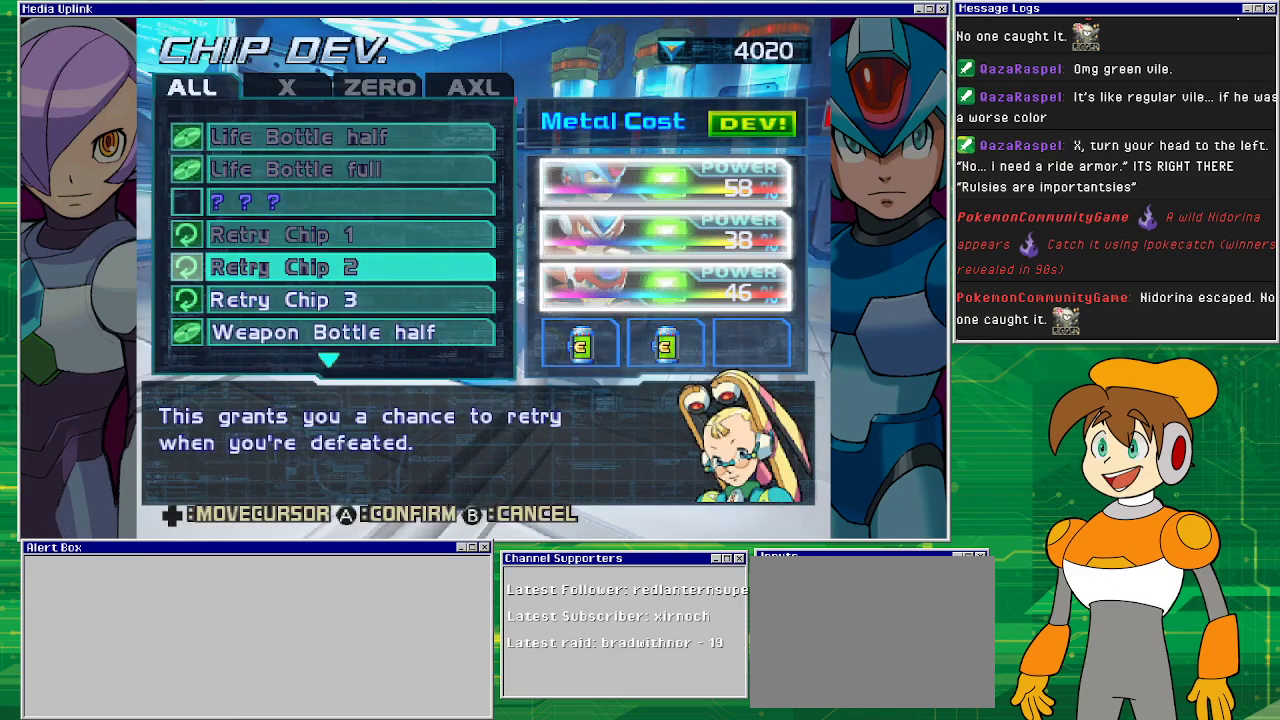
{"buttons": [], "left_stick": "center", "events": [[33, "CROSS", "up"]]}
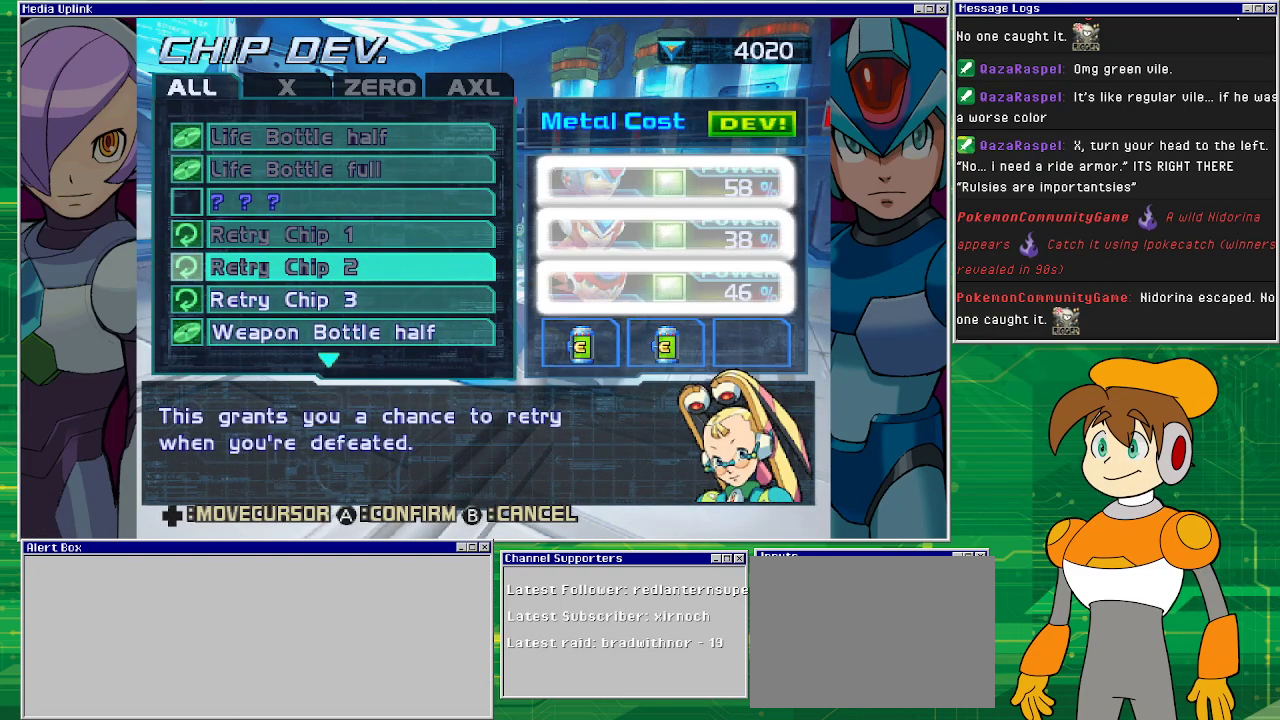
{"buttons": [], "left_stick": "center", "events": []}
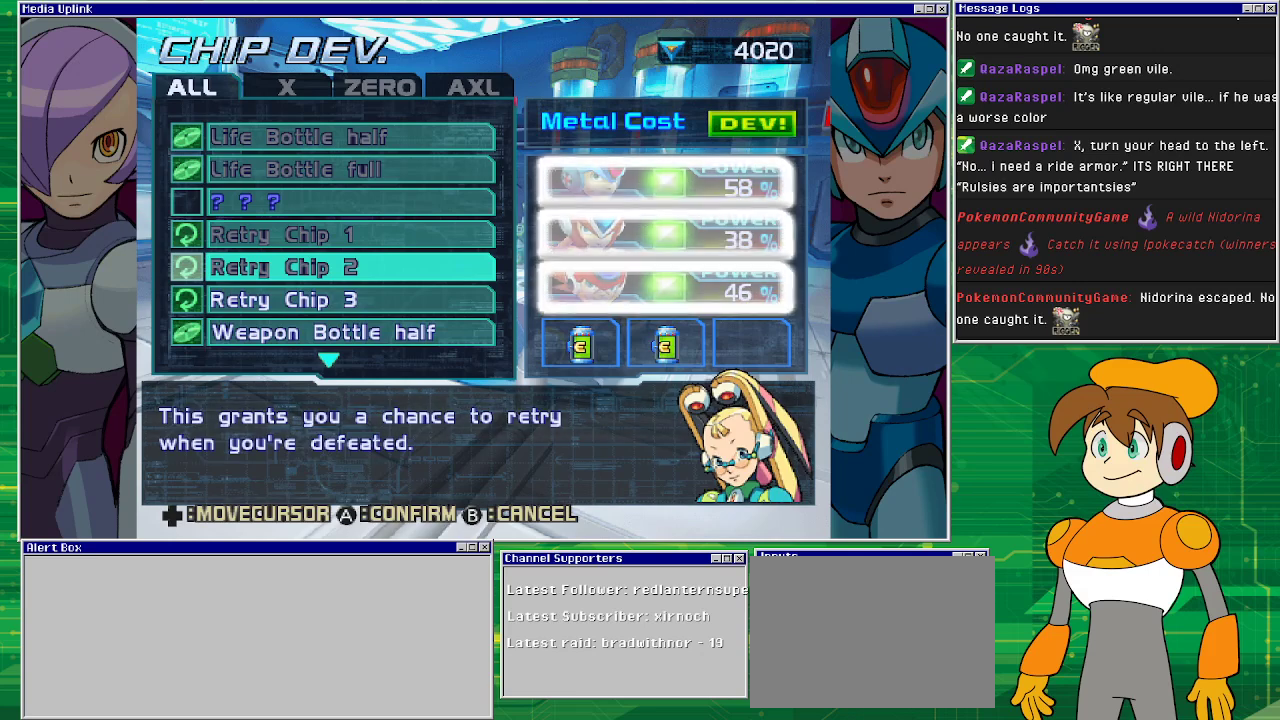
{"buttons": [], "left_stick": "center", "events": []}
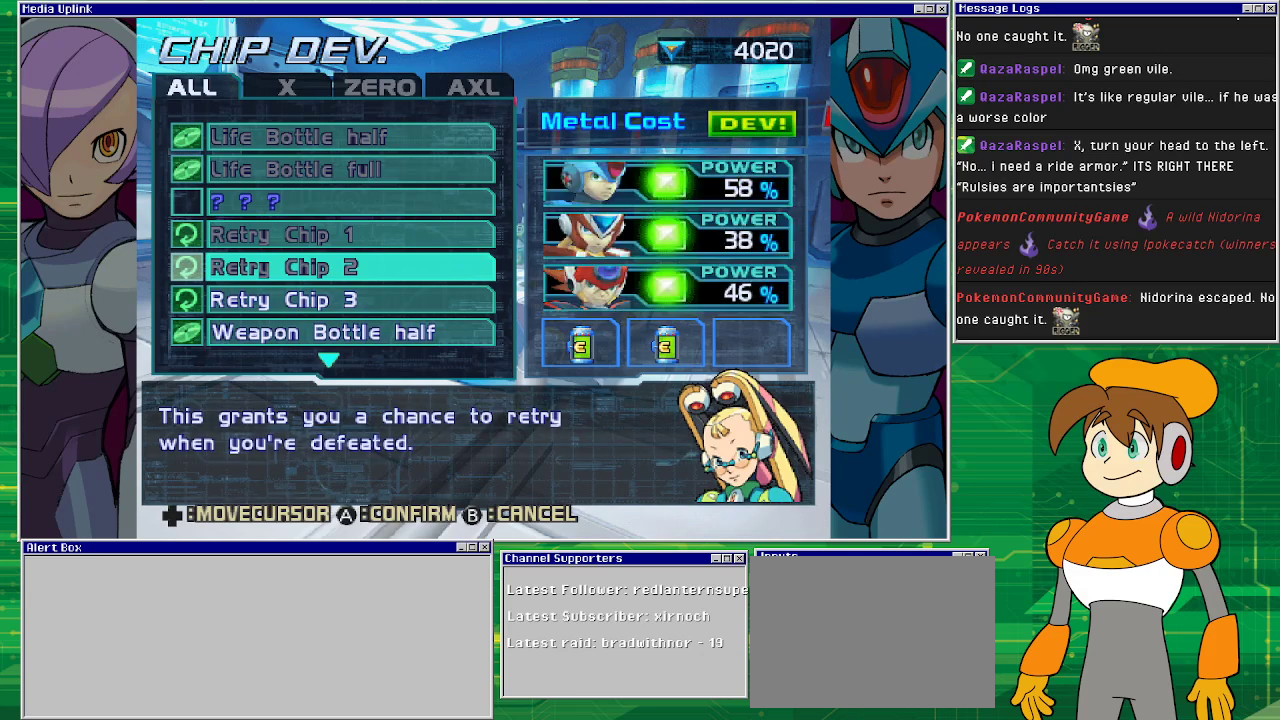
{"buttons": [], "left_stick": "center", "events": [[333, "DPAD_DOWN", "down"], [433, "DPAD_DOWN", "up"]]}
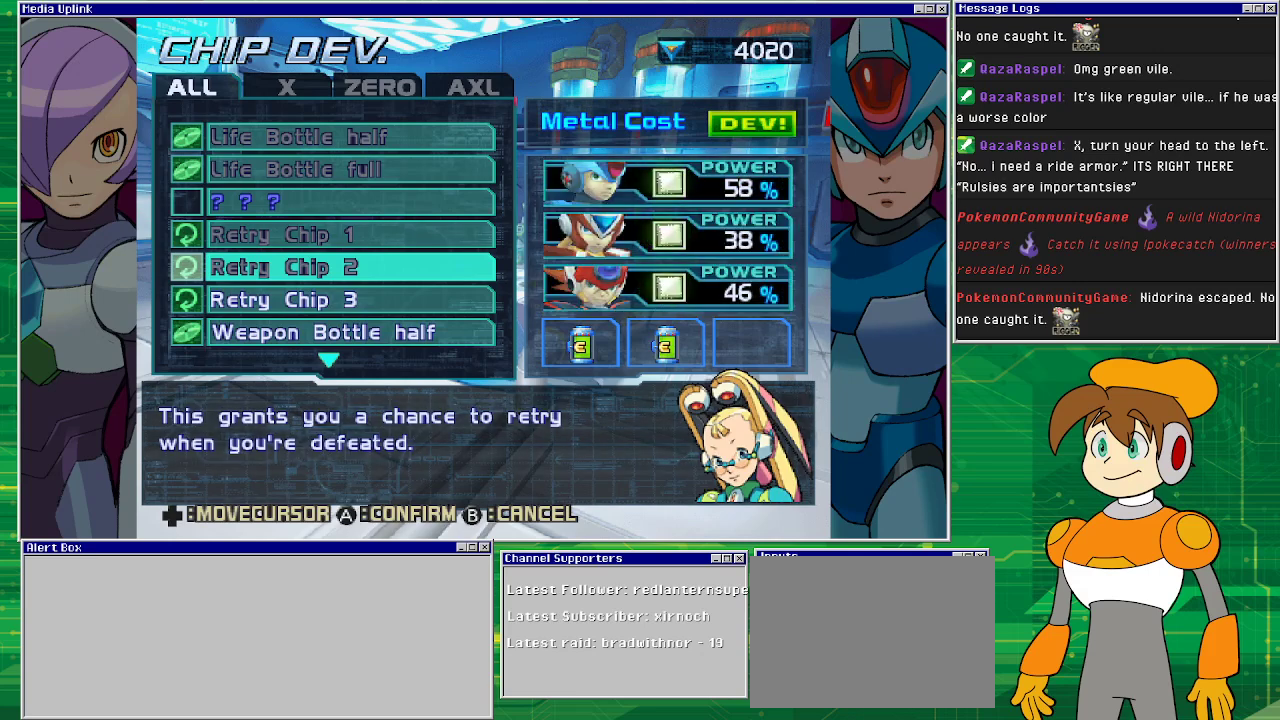
{"buttons": [], "left_stick": "center", "events": [[67, "DPAD_DOWN", "down"], [200, "DPAD_DOWN", "up"], [333, "CROSS", "down"], [467, "CROSS", "up"]]}
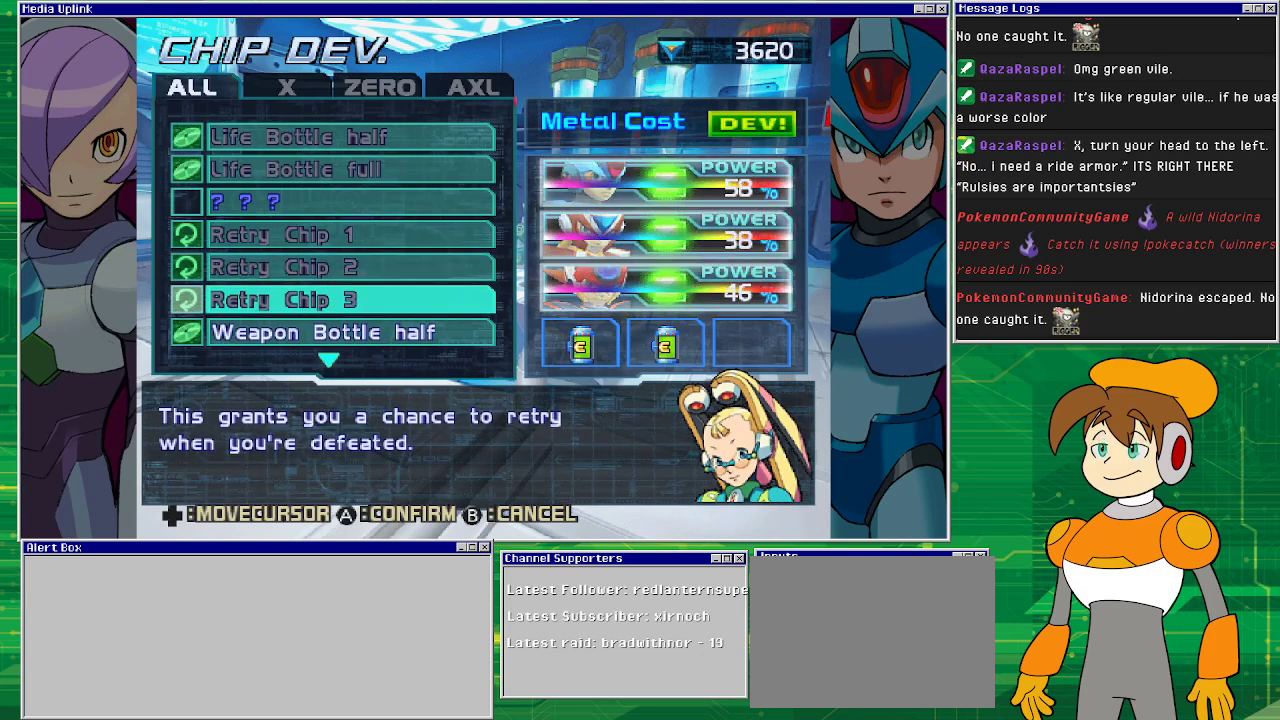
{"buttons": [], "left_stick": "center", "events": []}
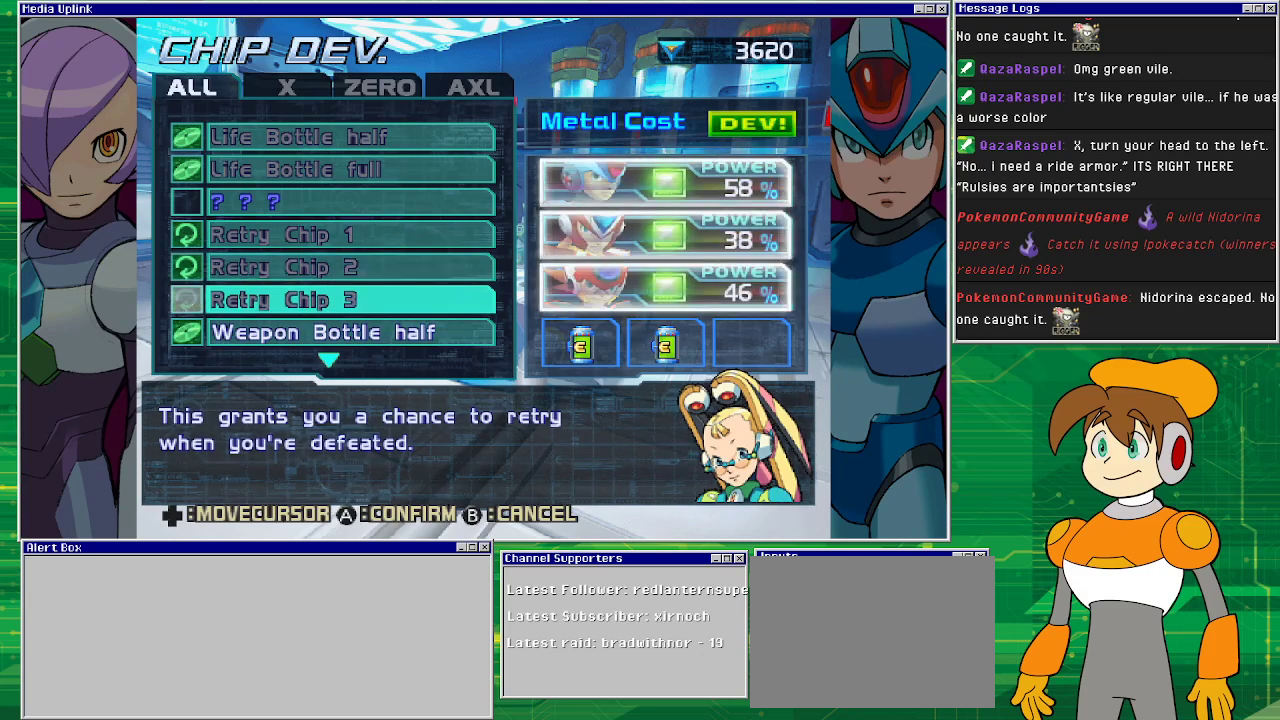
{"buttons": [], "left_stick": "center", "events": []}
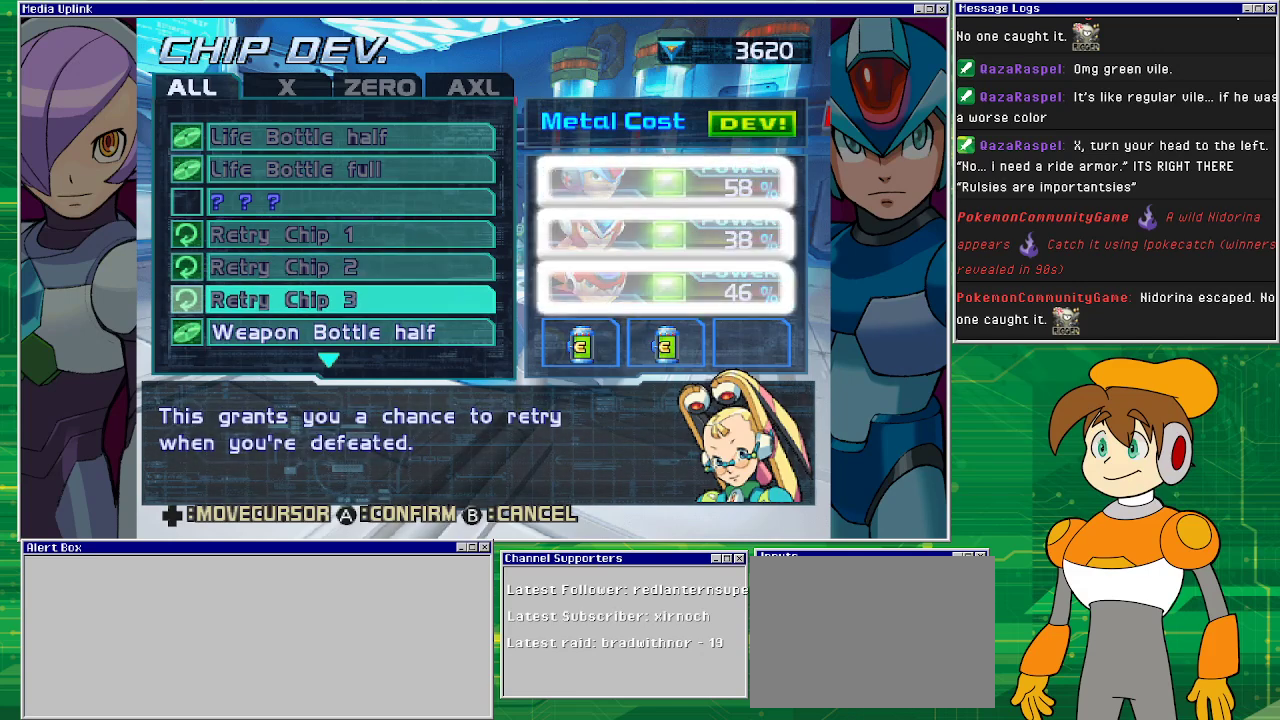
{"buttons": [], "left_stick": "center", "events": []}
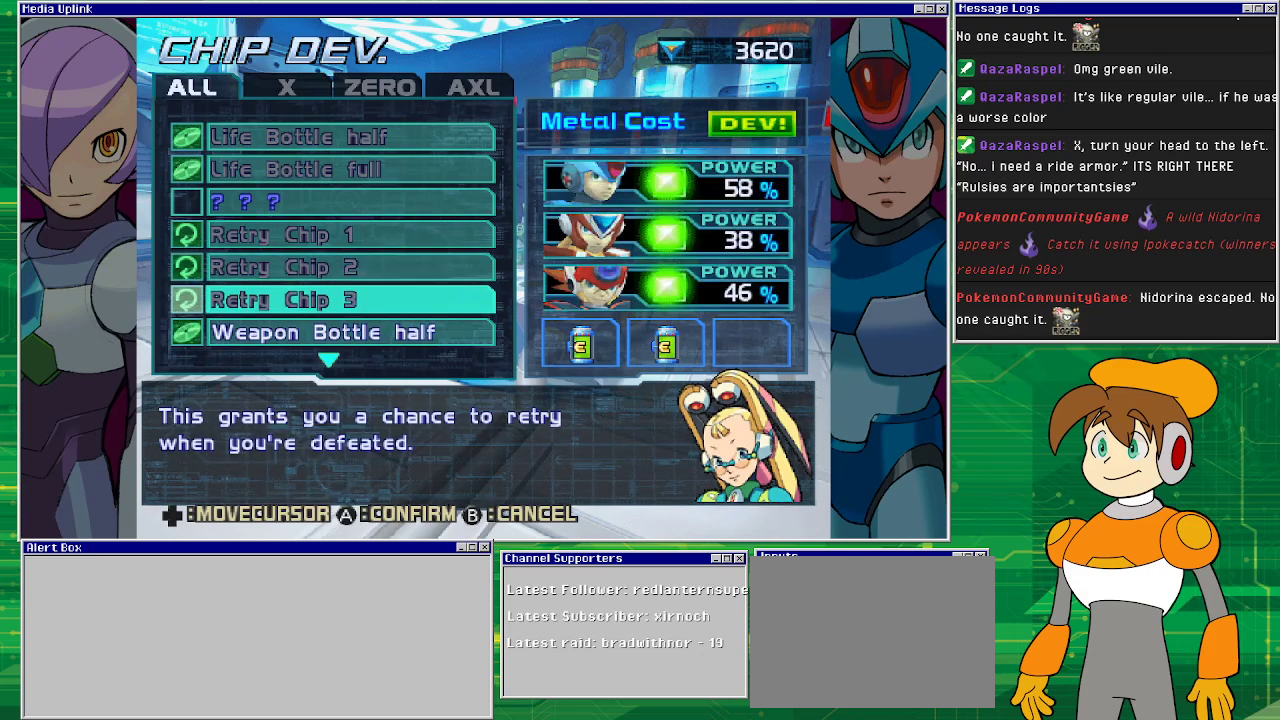
{"buttons": [], "left_stick": "center", "events": []}
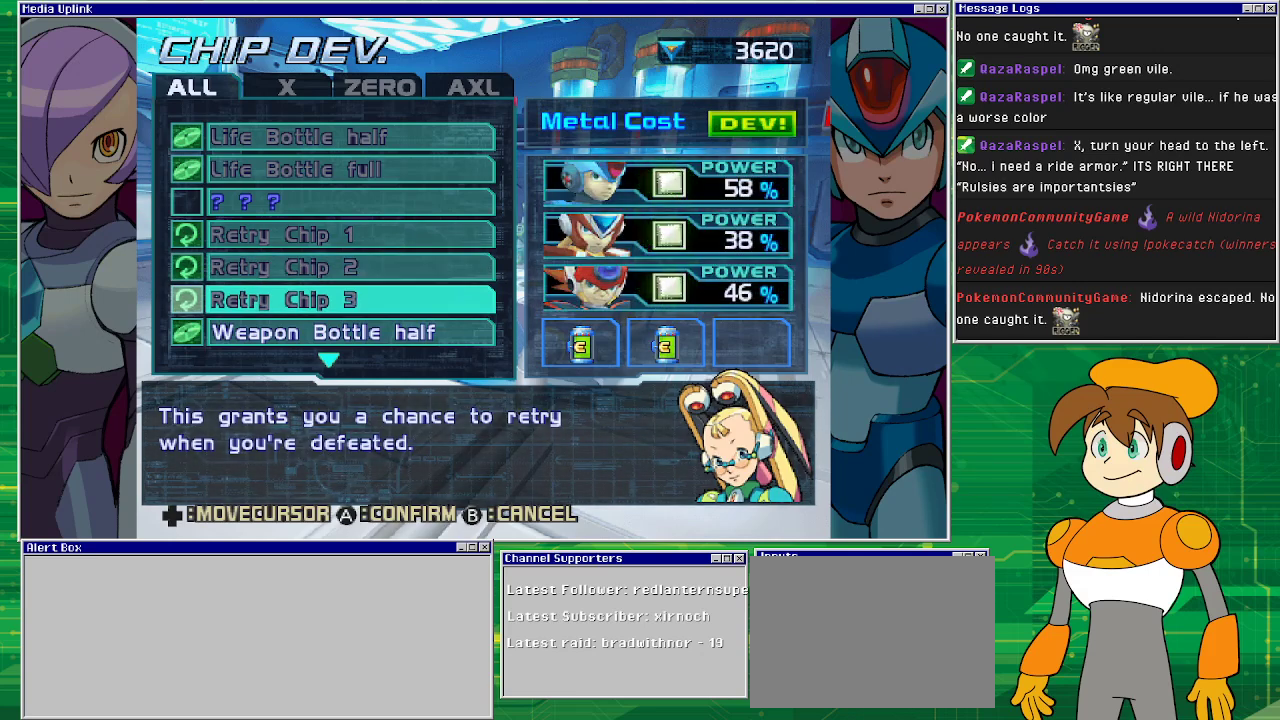
{"buttons": [], "left_stick": "center", "events": [[67, "R1", "down"], [267, "R1", "up"]]}
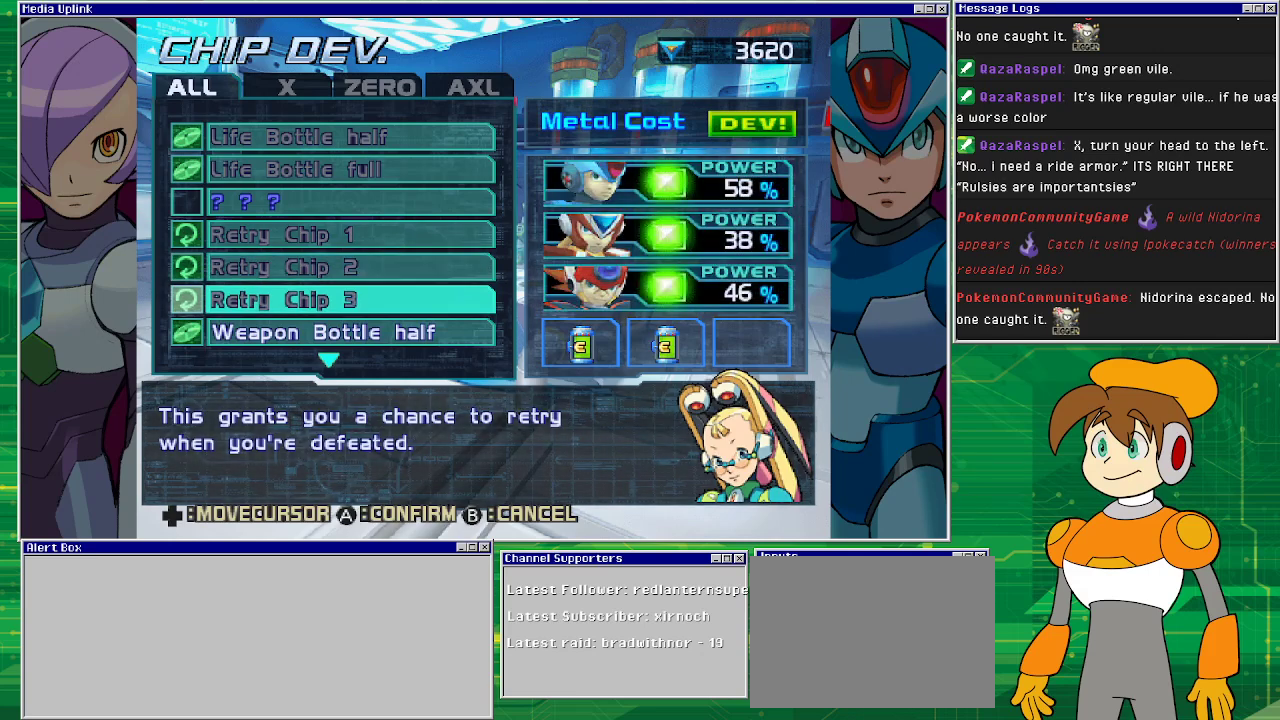
{"buttons": [], "left_stick": "center", "events": [[67, "DPAD_RIGHT", "down"], [200, "DPAD_RIGHT", "up"]]}
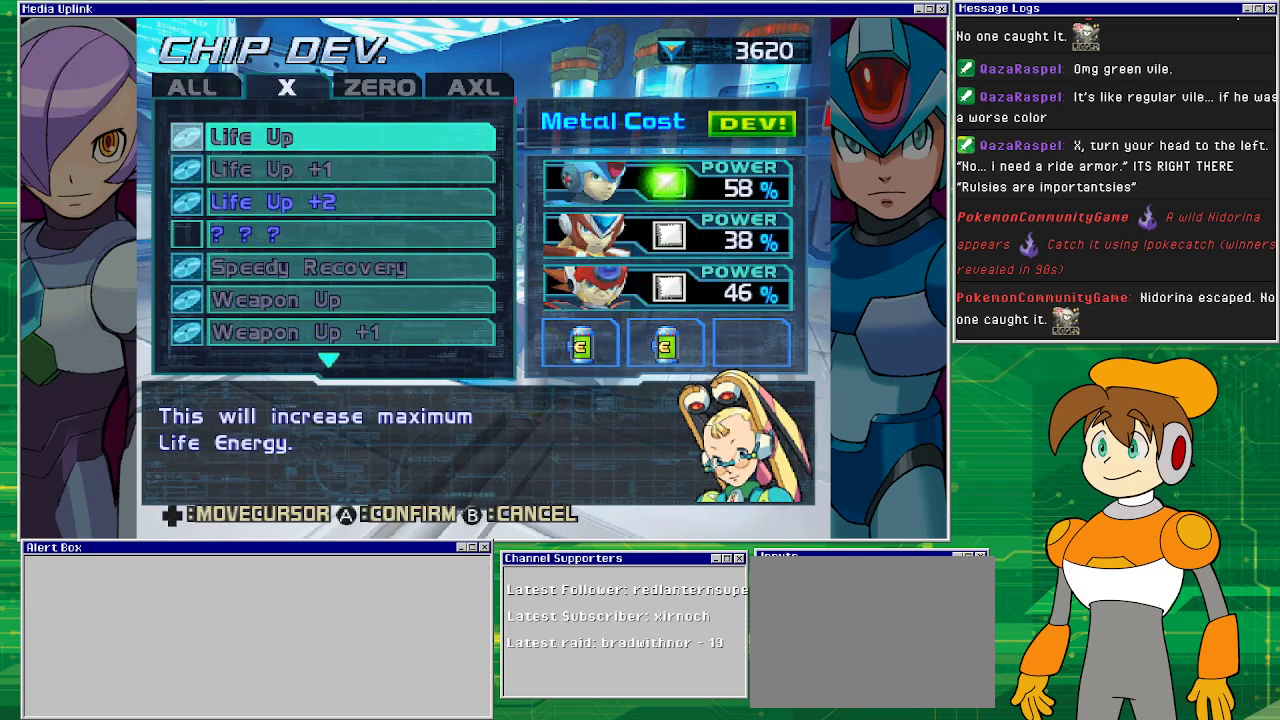
{"buttons": [], "left_stick": "center", "events": [[267, "DPAD_RIGHT", "down"], [367, "DPAD_RIGHT", "up"]]}
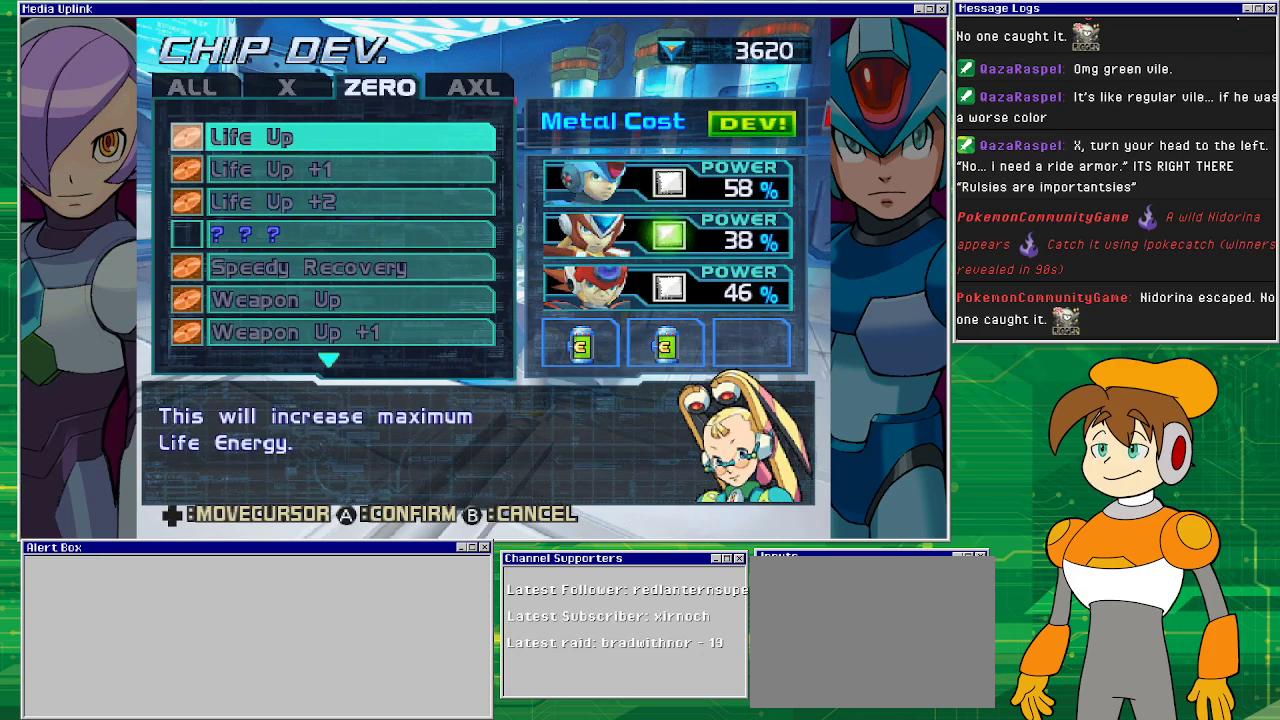
{"buttons": [], "left_stick": "center", "events": [[233, "DPAD_RIGHT", "down"], [367, "DPAD_RIGHT", "up"]]}
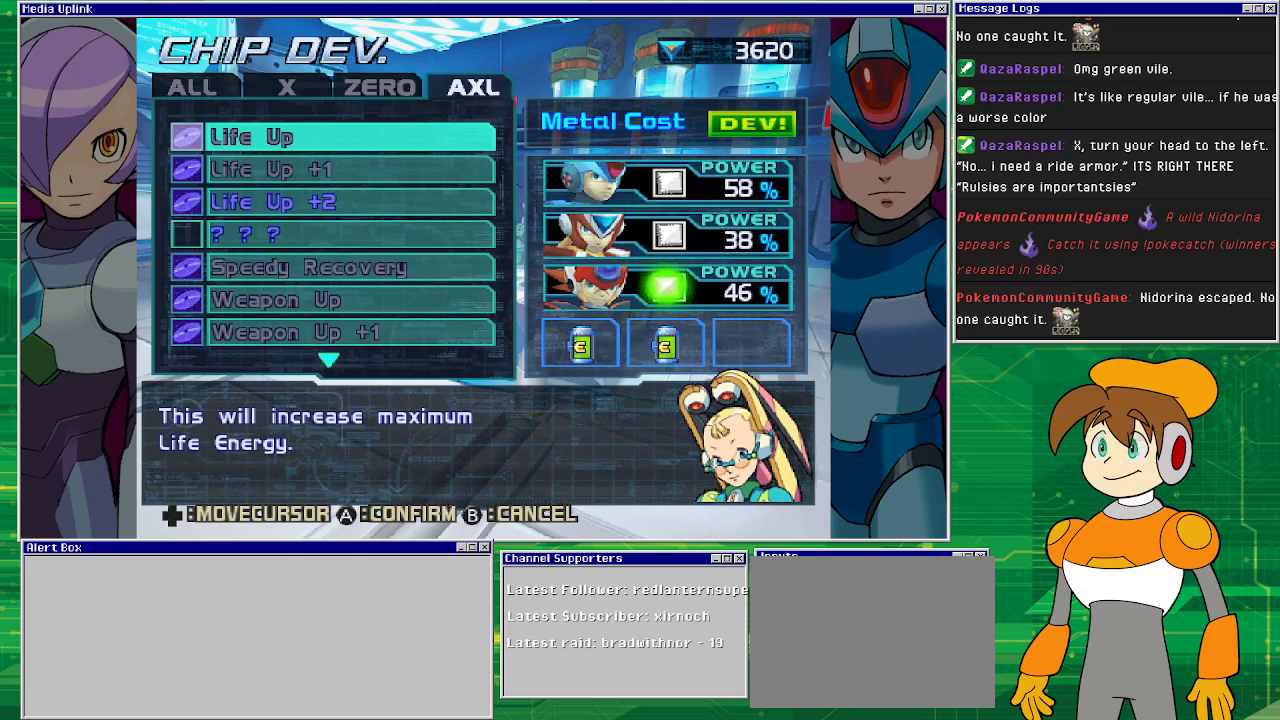
{"buttons": [], "left_stick": "center", "events": [[133, "DPAD_RIGHT", "down"], [267, "DPAD_RIGHT", "up"]]}